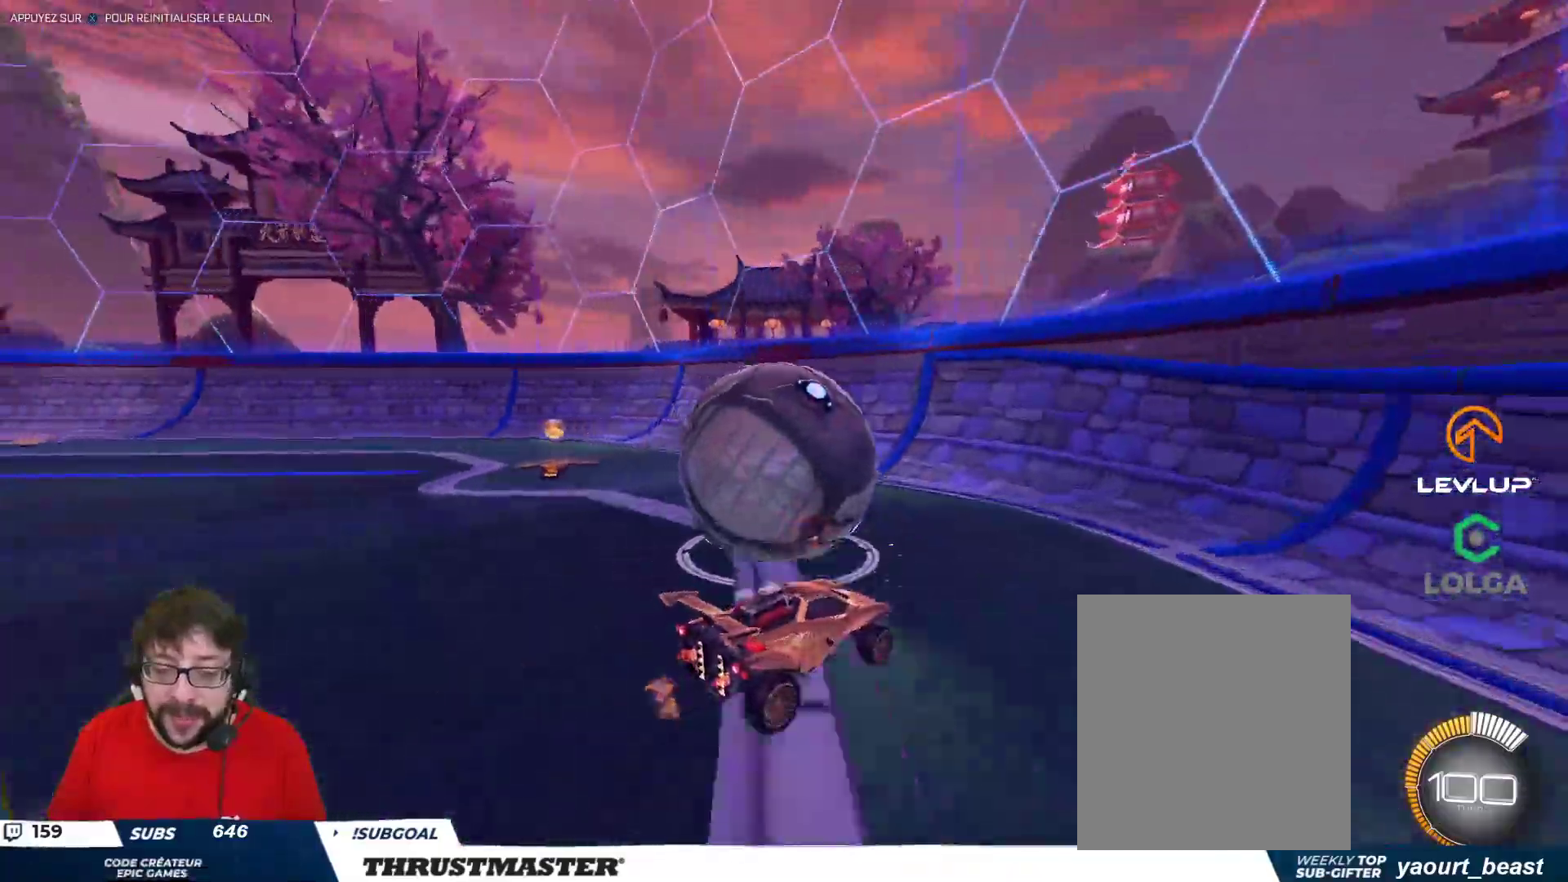
Gameplay with a controller (Xbox layout); each line is a JSON object with the inputs held at the frame after it. "events" lists button and stick changes between this image and that frame as [ms after this image, input, new state], when the widget could be followed in between.
{"buttons": ["R2"], "left_stick": "left", "right_stick": "center", "events": [[133, "R2", "down"], [150, "left_stick", "left"]]}
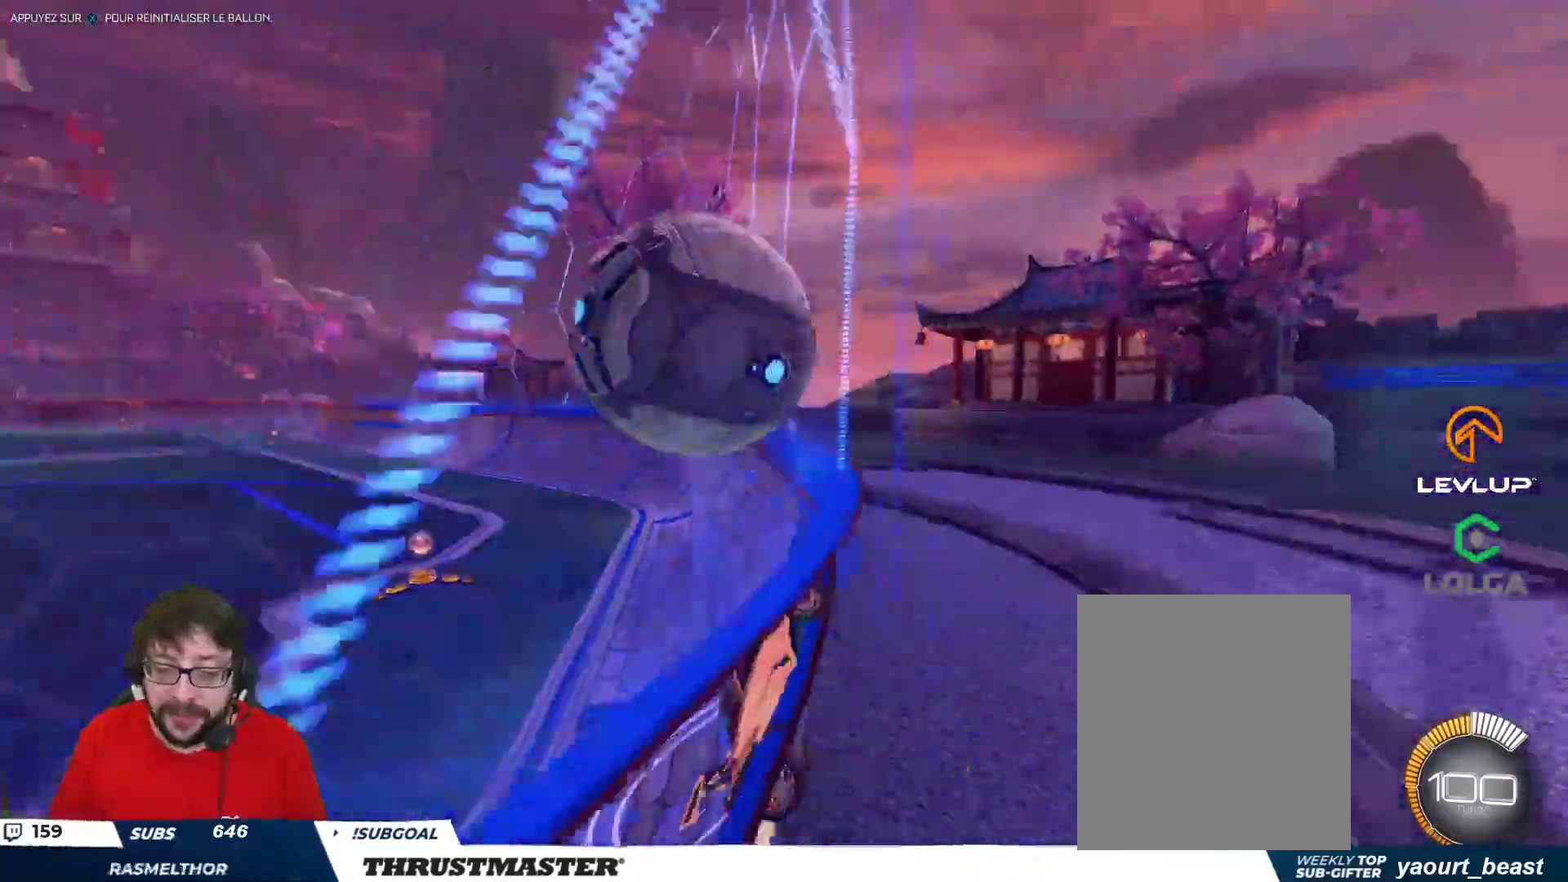
{"buttons": ["L2"], "left_stick": "down-right", "right_stick": "center", "events": [[217, "B", "down"], [233, "A", "down"], [267, "left_stick", "down"], [333, "A", "up"], [350, "B", "up"], [367, "L2", "down"], [400, "left_stick", "down-right"], [467, "R2", "up"]]}
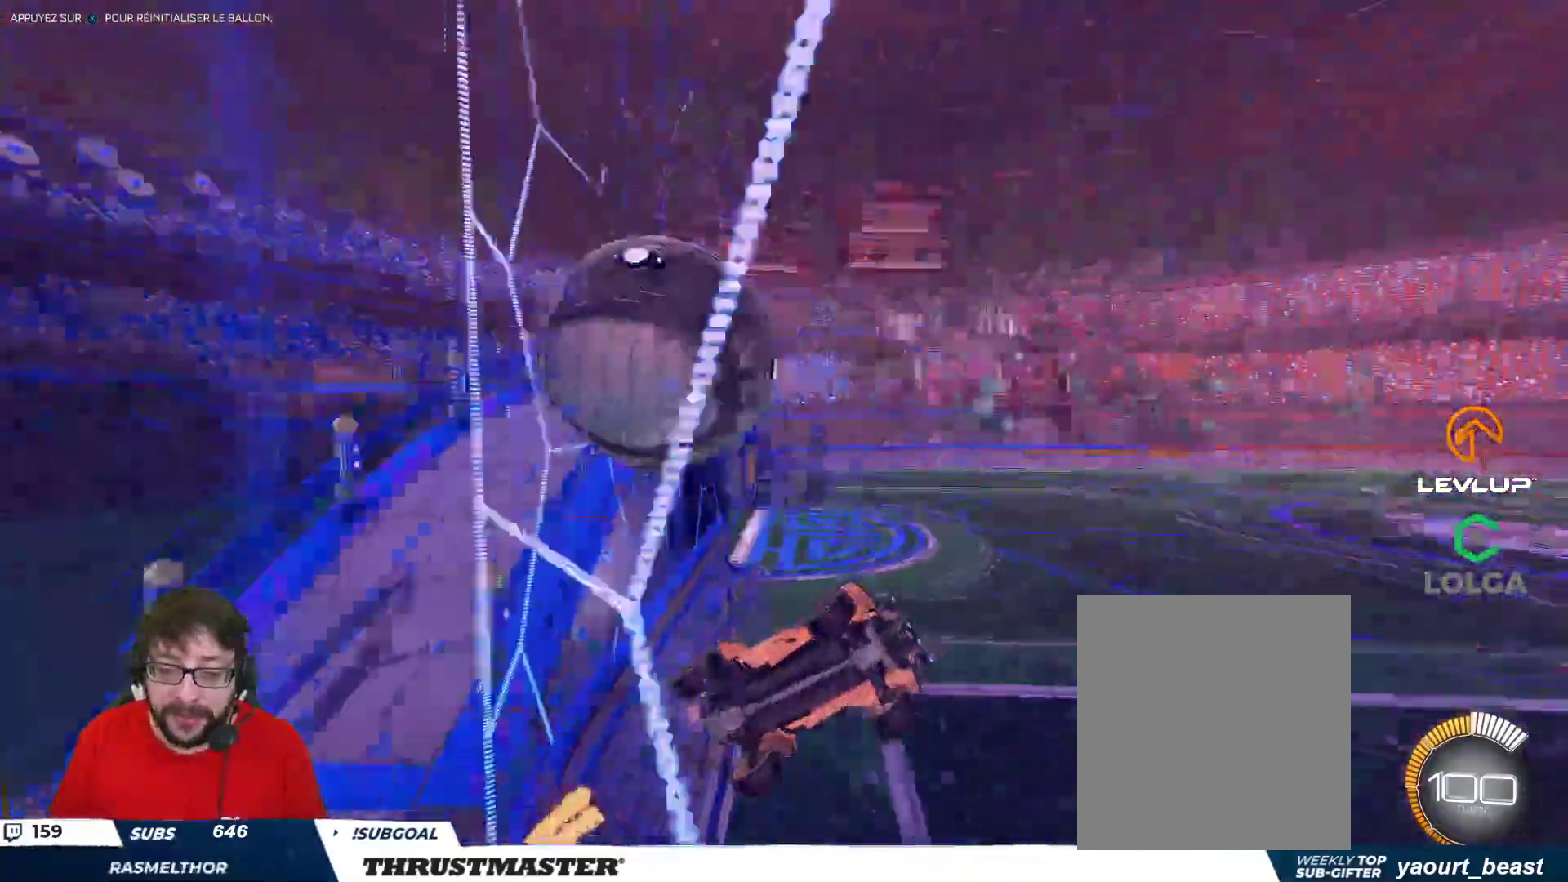
{"buttons": ["B", "L2", "R2"], "left_stick": "left", "right_stick": "center", "events": [[50, "left_stick", "down"], [83, "L2", "up"], [267, "A", "down"], [283, "R2", "down"], [333, "L2", "down"], [350, "A", "up"], [417, "B", "down"], [433, "left_stick", "left"]]}
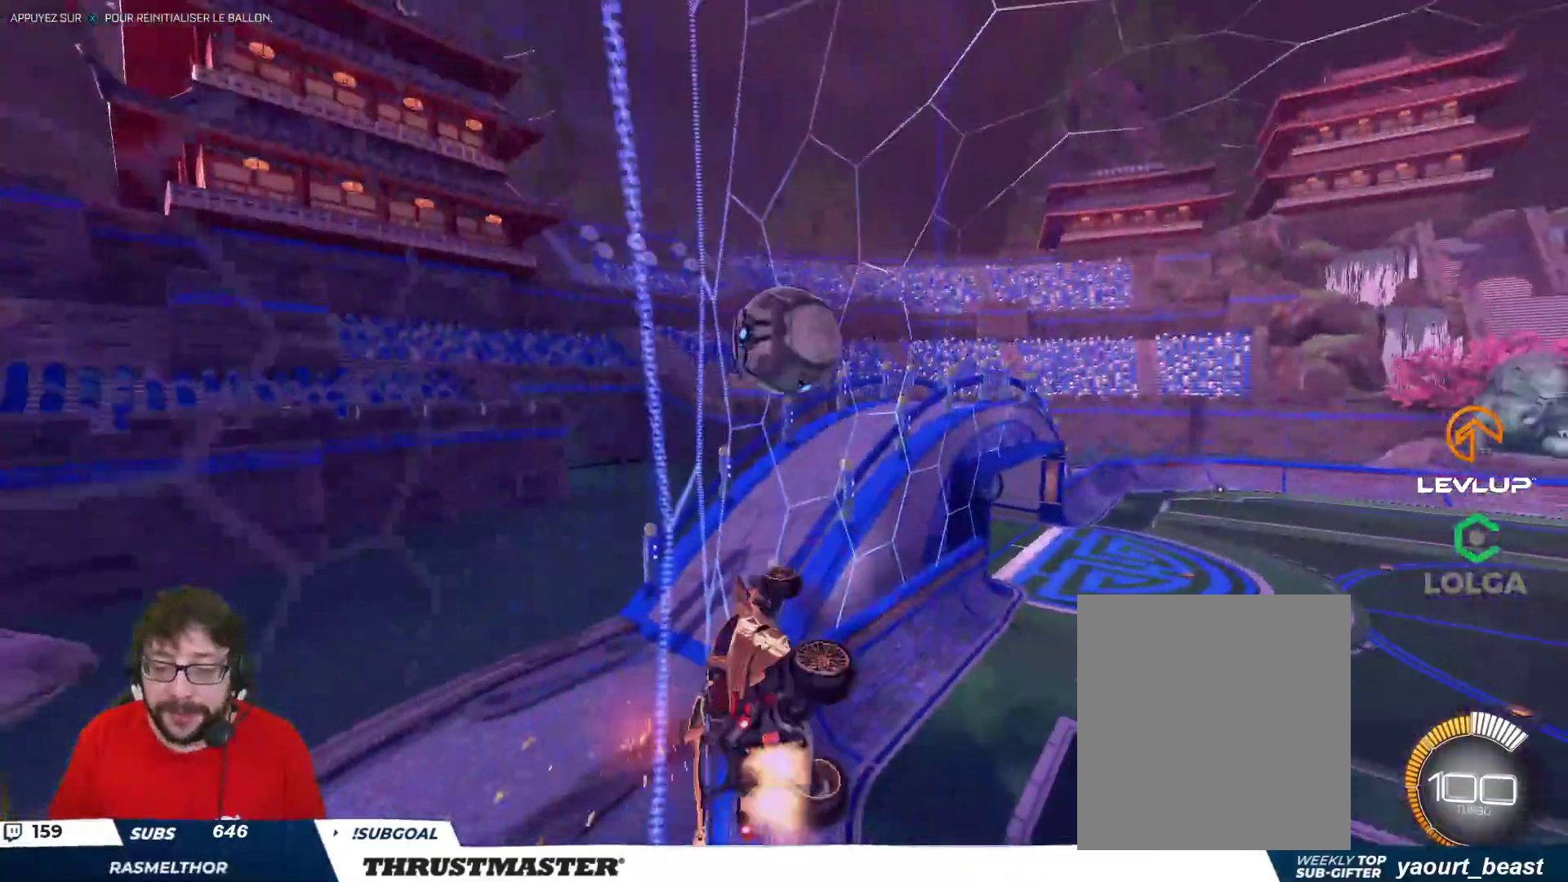
{"buttons": ["B", "R2"], "left_stick": "down-left", "right_stick": "center", "events": [[50, "left_stick", "down"], [250, "left_stick", "down-right"], [483, "L2", "up"], [500, "left_stick", "down-left"]]}
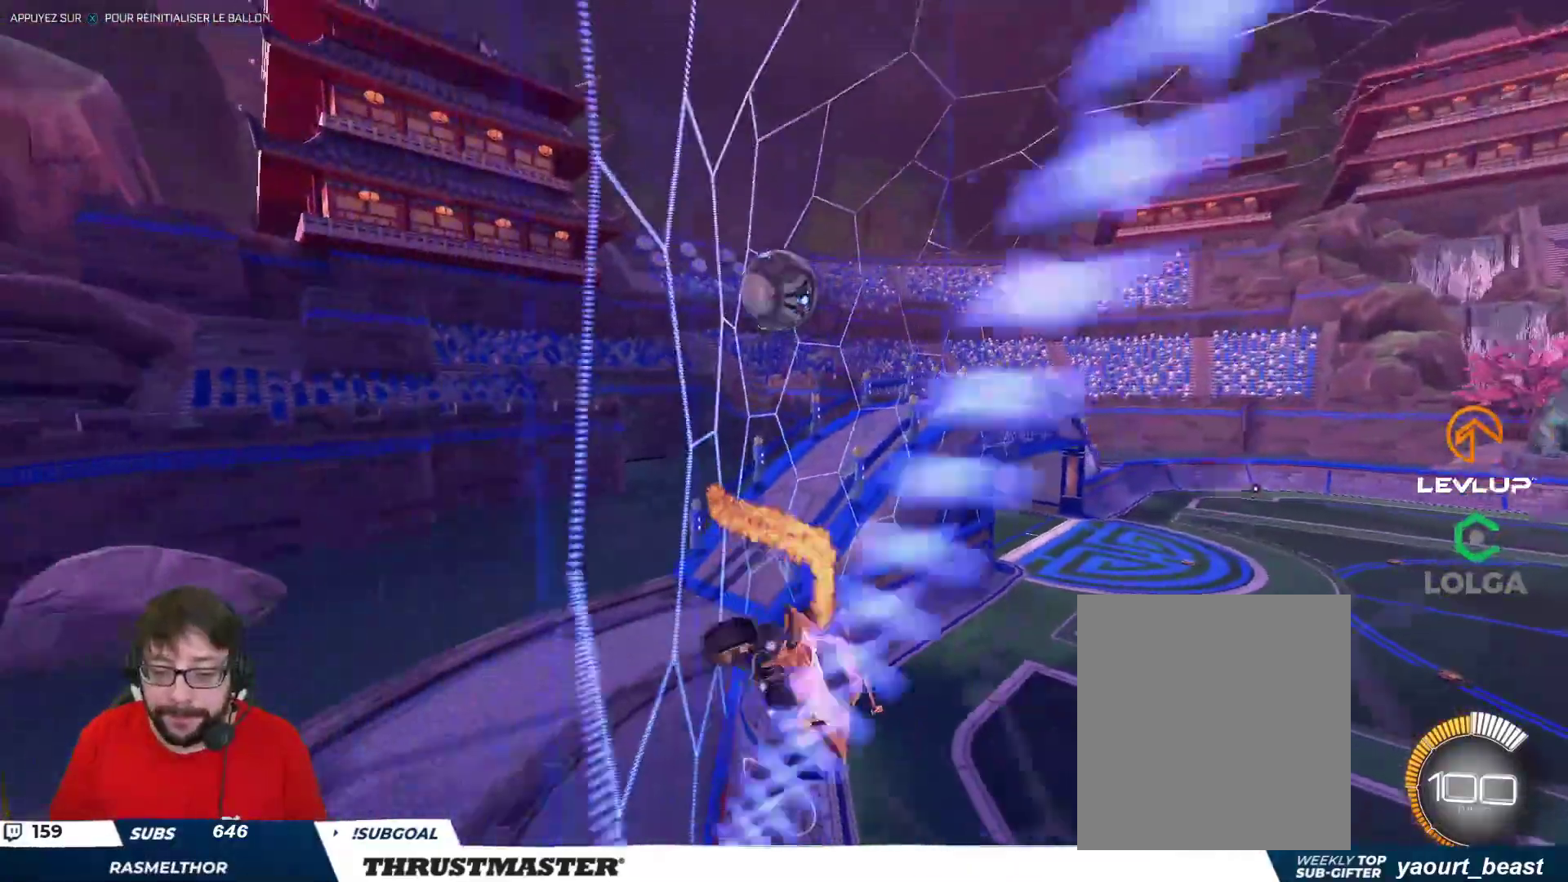
{"buttons": ["L2", "R2"], "left_stick": "up-left", "right_stick": "center", "events": [[67, "left_stick", "left"], [150, "B", "up"], [350, "L2", "down"], [500, "left_stick", "up-left"]]}
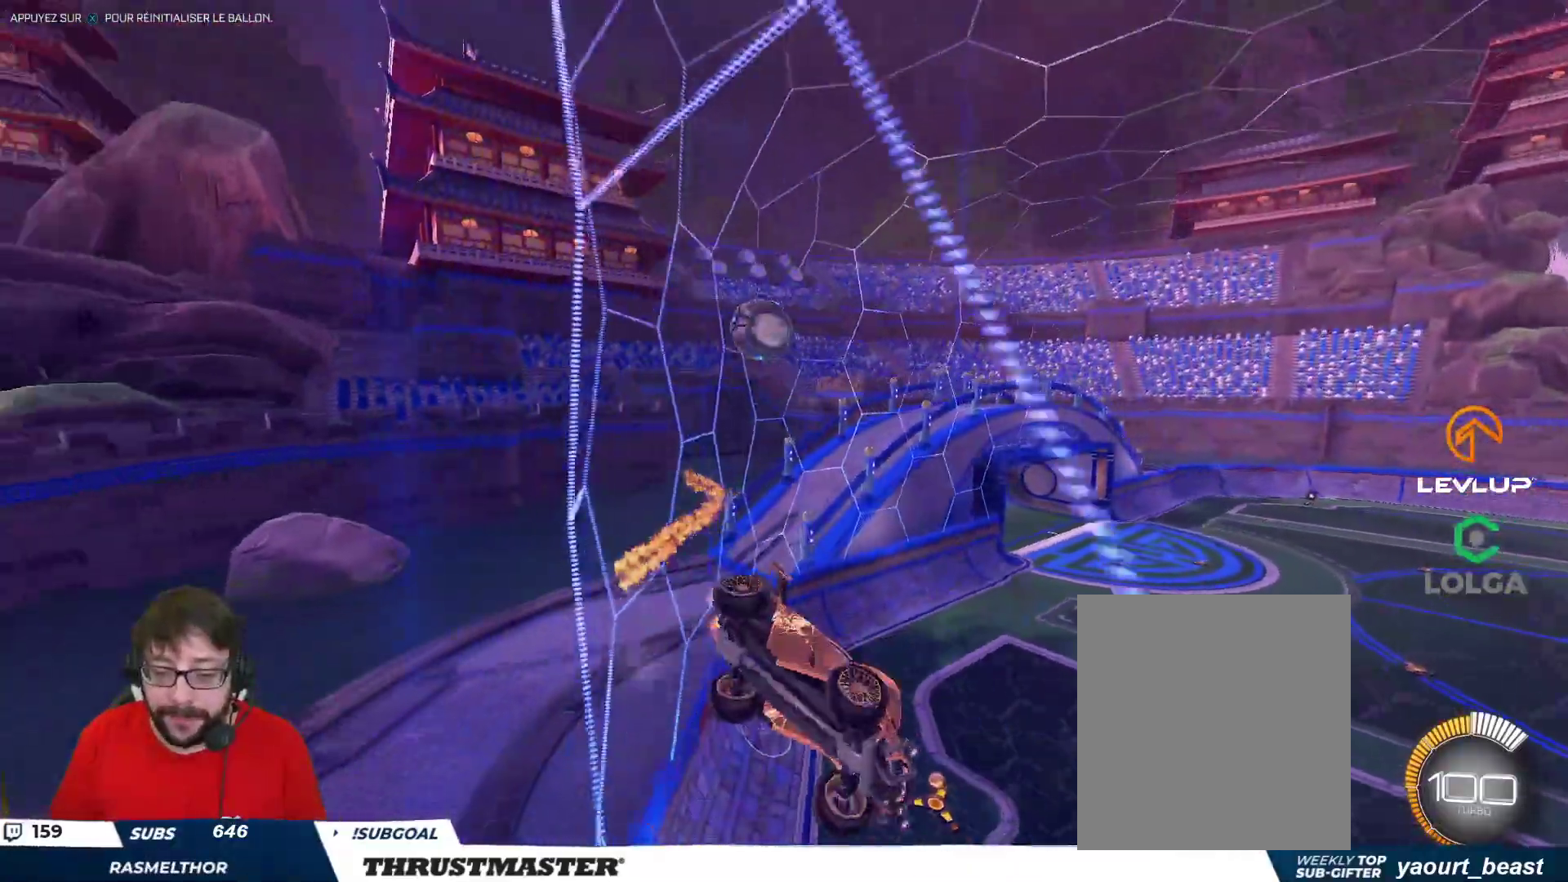
{"buttons": ["B", "R2"], "left_stick": "up-left", "right_stick": "center", "events": [[133, "L2", "up"], [217, "B", "down"], [383, "B", "up"], [500, "B", "down"]]}
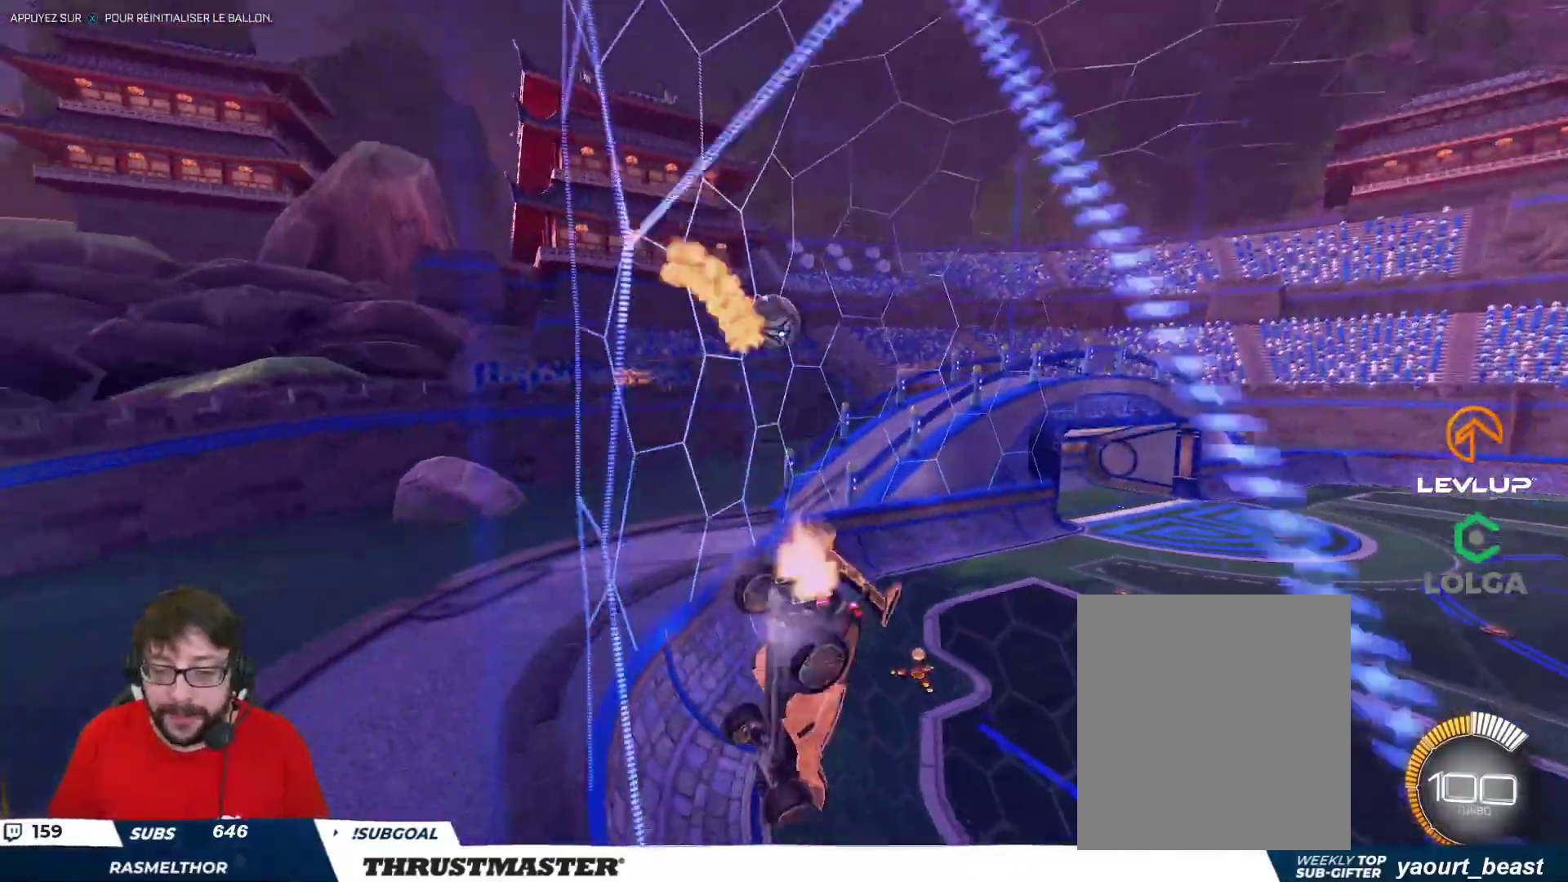
{"buttons": ["R2"], "left_stick": "up-left", "right_stick": "center", "events": [[333, "left_stick", "center"], [433, "B", "up"], [433, "left_stick", "up-left"]]}
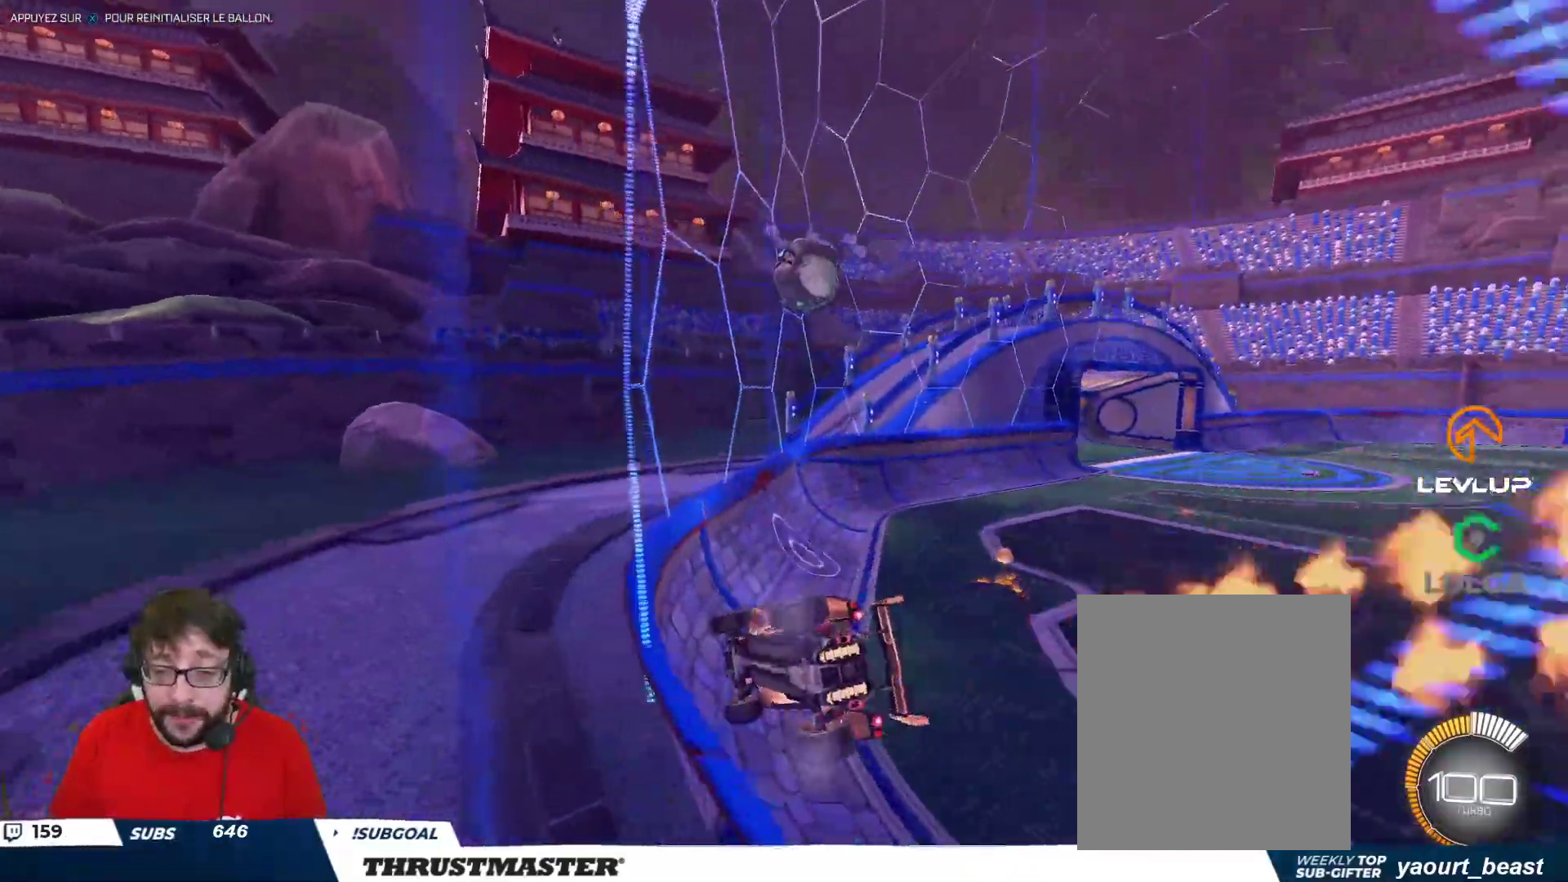
{"buttons": ["B", "Y", "R2"], "left_stick": "center", "right_stick": "center", "events": [[17, "R2", "up"], [33, "left_stick", "center"], [233, "left_stick", "right"], [283, "R2", "down"], [300, "left_stick", "center"], [317, "B", "down"], [400, "B", "up"], [417, "left_stick", "right"], [467, "left_stick", "center"], [500, "B", "down"], [500, "Y", "down"]]}
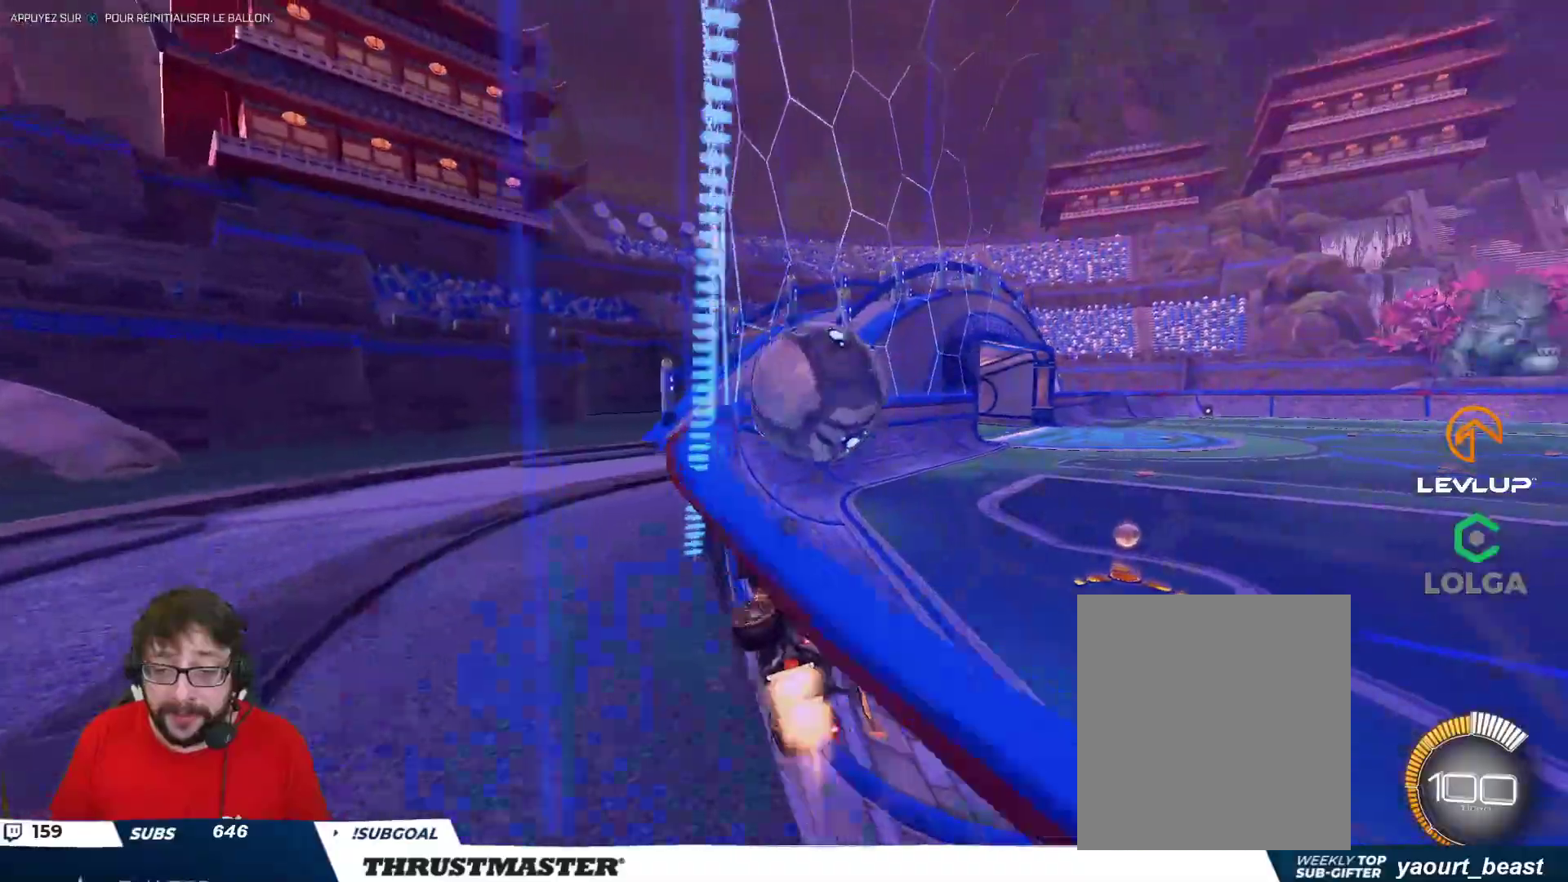
{"buttons": ["B", "R2"], "left_stick": "center", "right_stick": "center", "events": [[33, "B", "up"], [50, "left_stick", "right"], [67, "Y", "up"], [367, "B", "down"], [400, "left_stick", "center"]]}
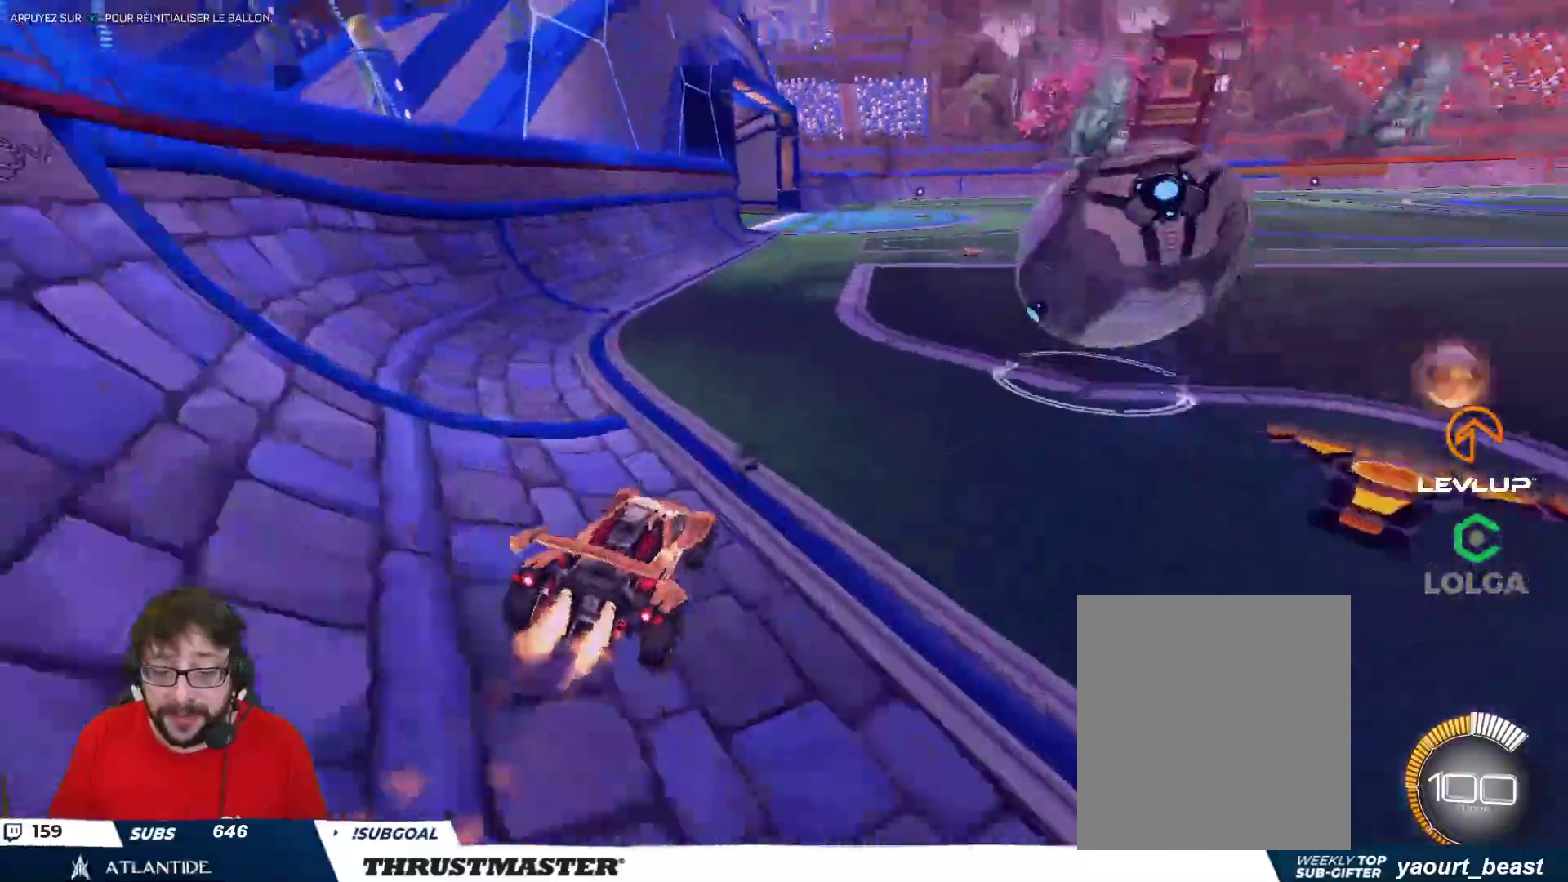
{"buttons": ["B", "R2"], "left_stick": "center", "right_stick": "center", "events": [[17, "left_stick", "right"], [433, "left_stick", "center"]]}
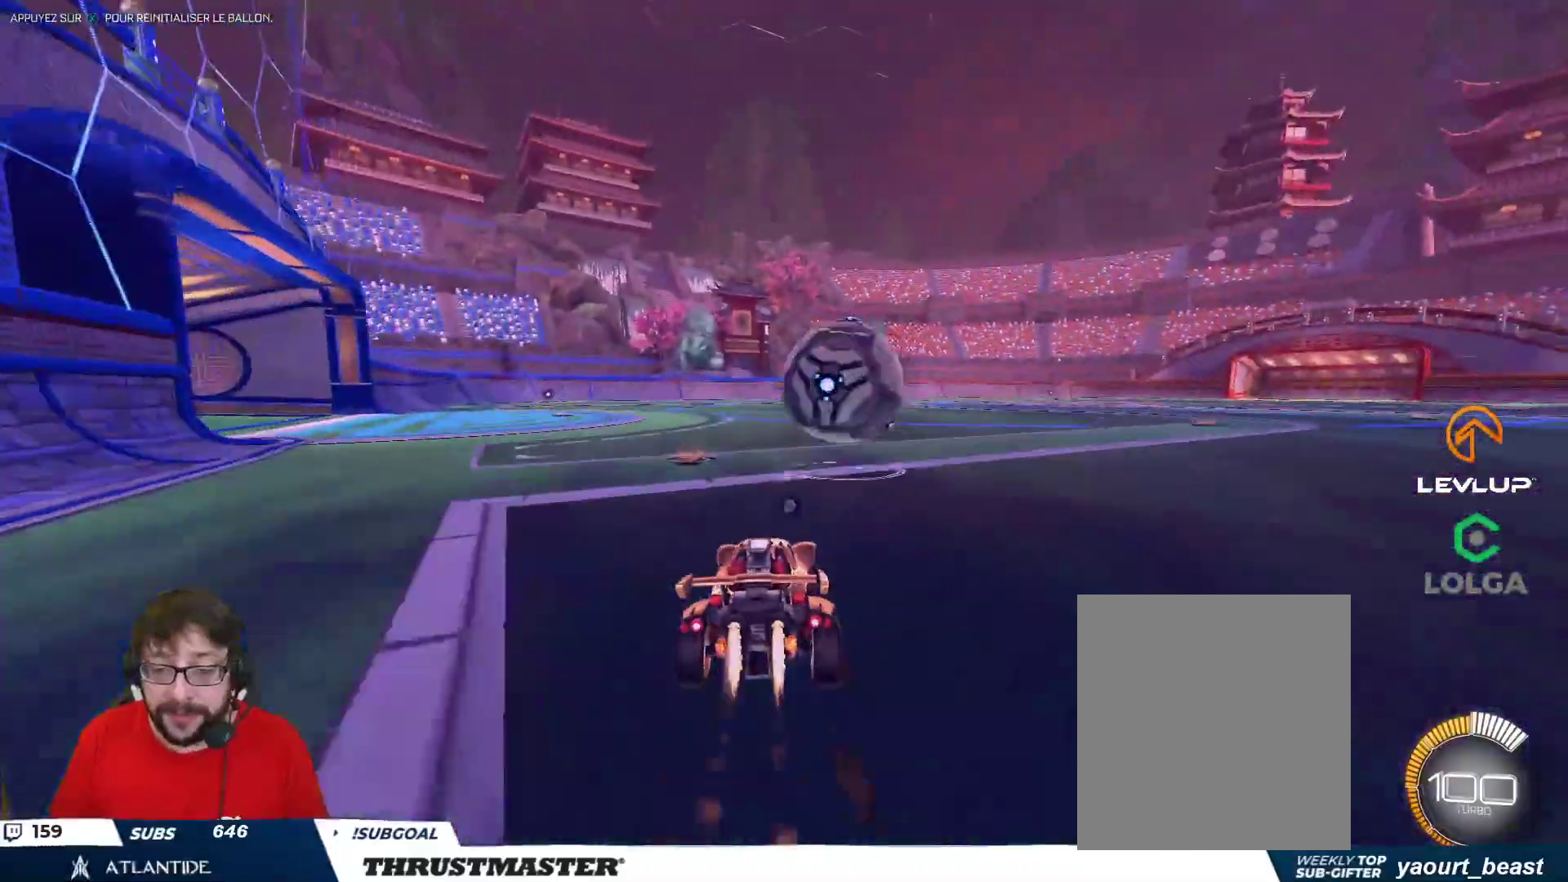
{"buttons": ["L2", "R2"], "left_stick": "down", "right_stick": "center", "events": [[33, "B", "up"], [250, "left_stick", "right"], [267, "A", "down"], [317, "left_stick", "left"], [333, "A", "up"], [333, "L2", "down"], [383, "A", "down"], [450, "A", "up"], [500, "left_stick", "down"]]}
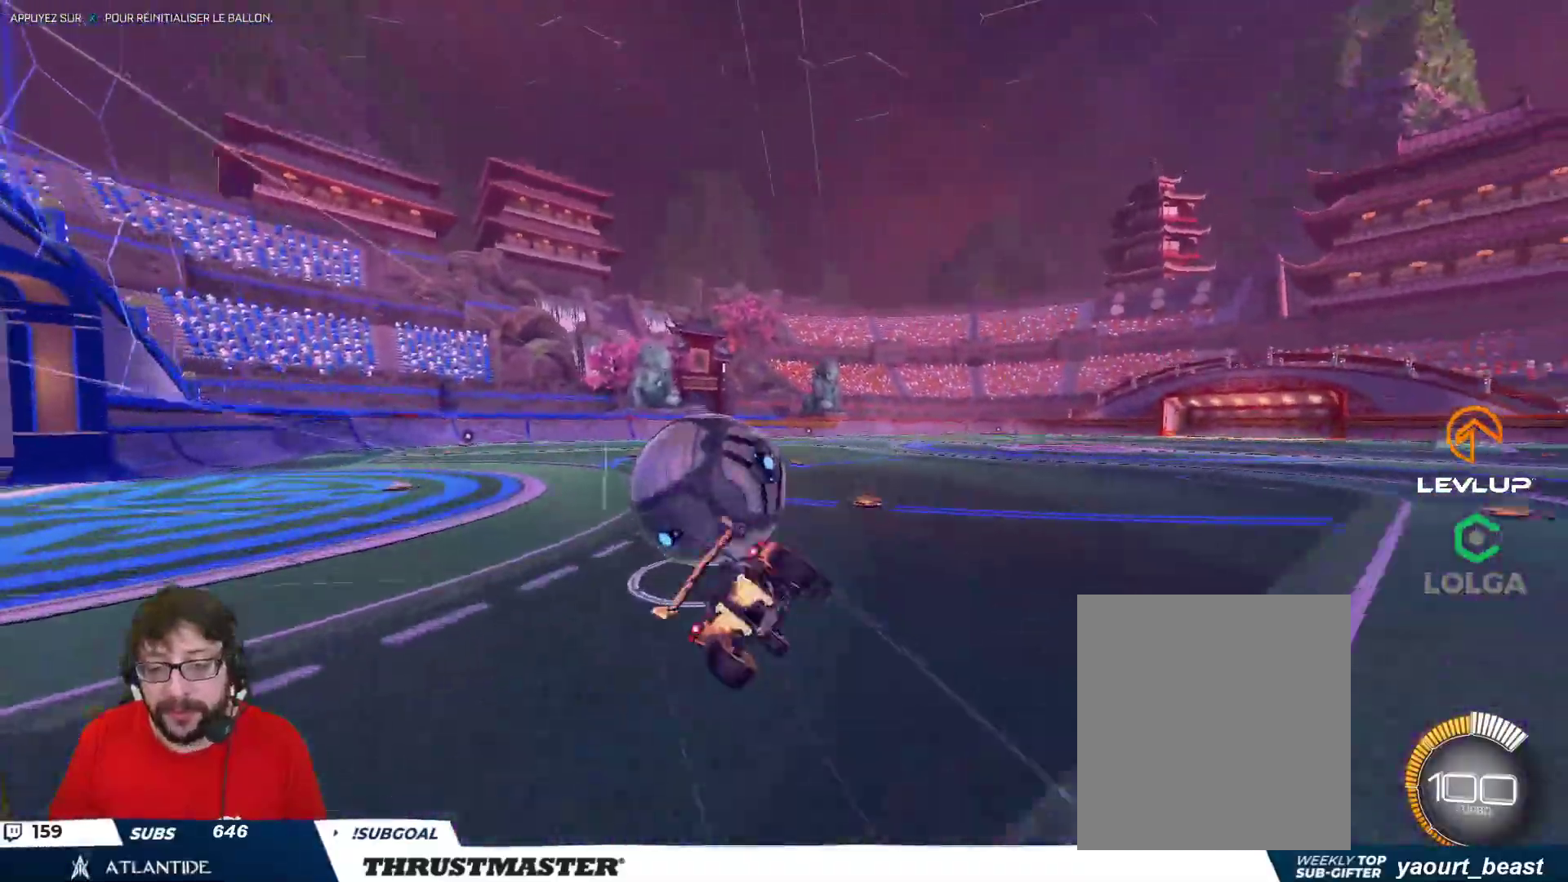
{"buttons": ["L2", "R2"], "left_stick": "down-left", "right_stick": "center", "events": [[217, "left_stick", "left"], [417, "left_stick", "down-left"]]}
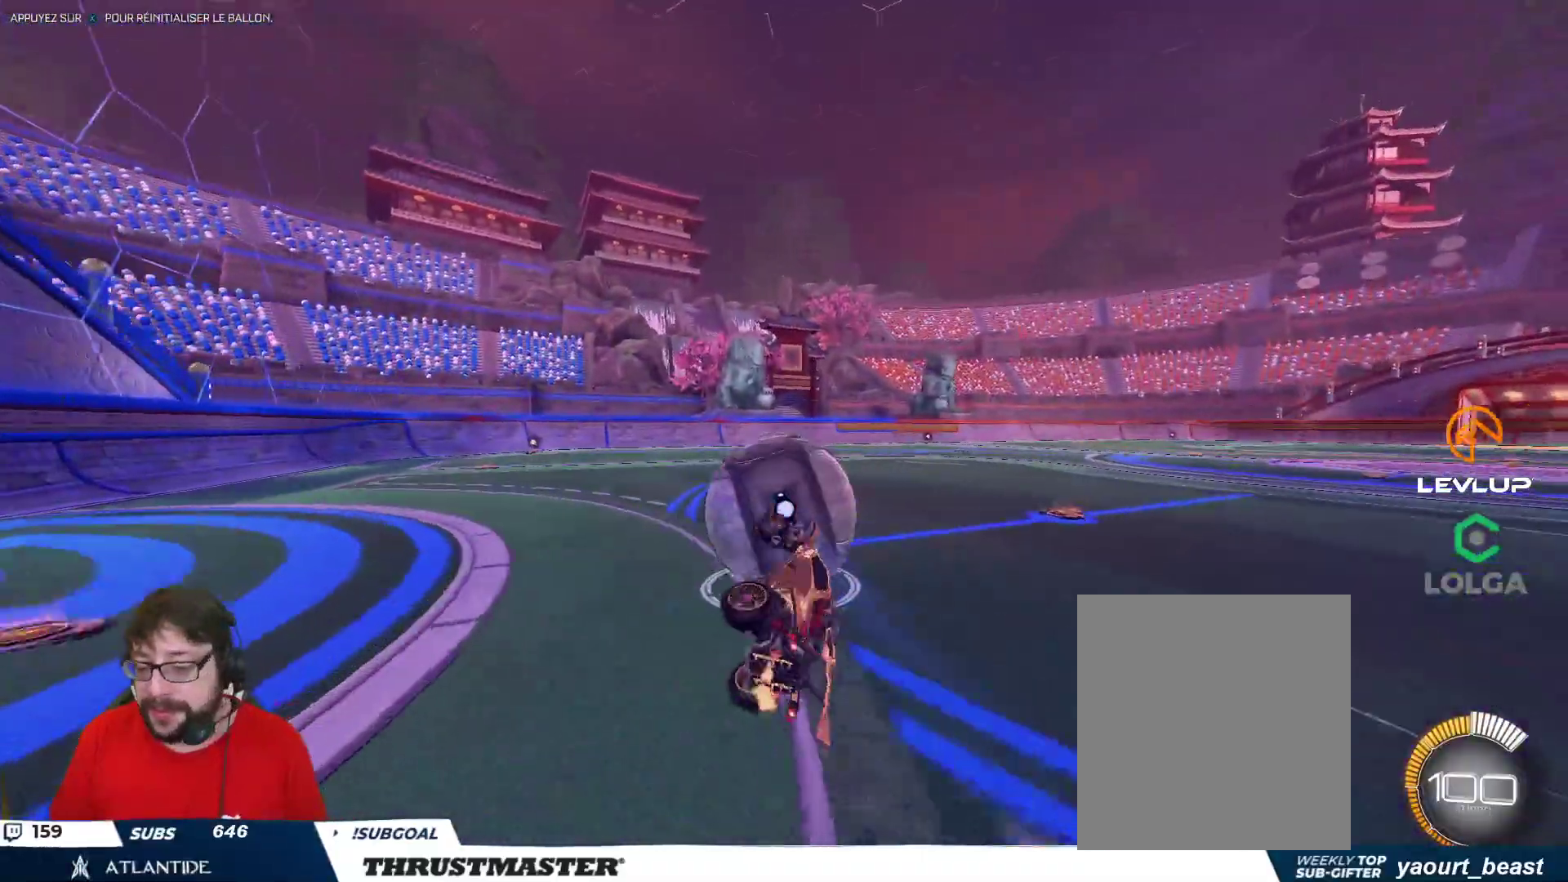
{"buttons": ["R2"], "left_stick": "center", "right_stick": "center", "events": [[83, "L2", "up"], [100, "Y", "down"], [117, "left_stick", "center"], [167, "Y", "up"]]}
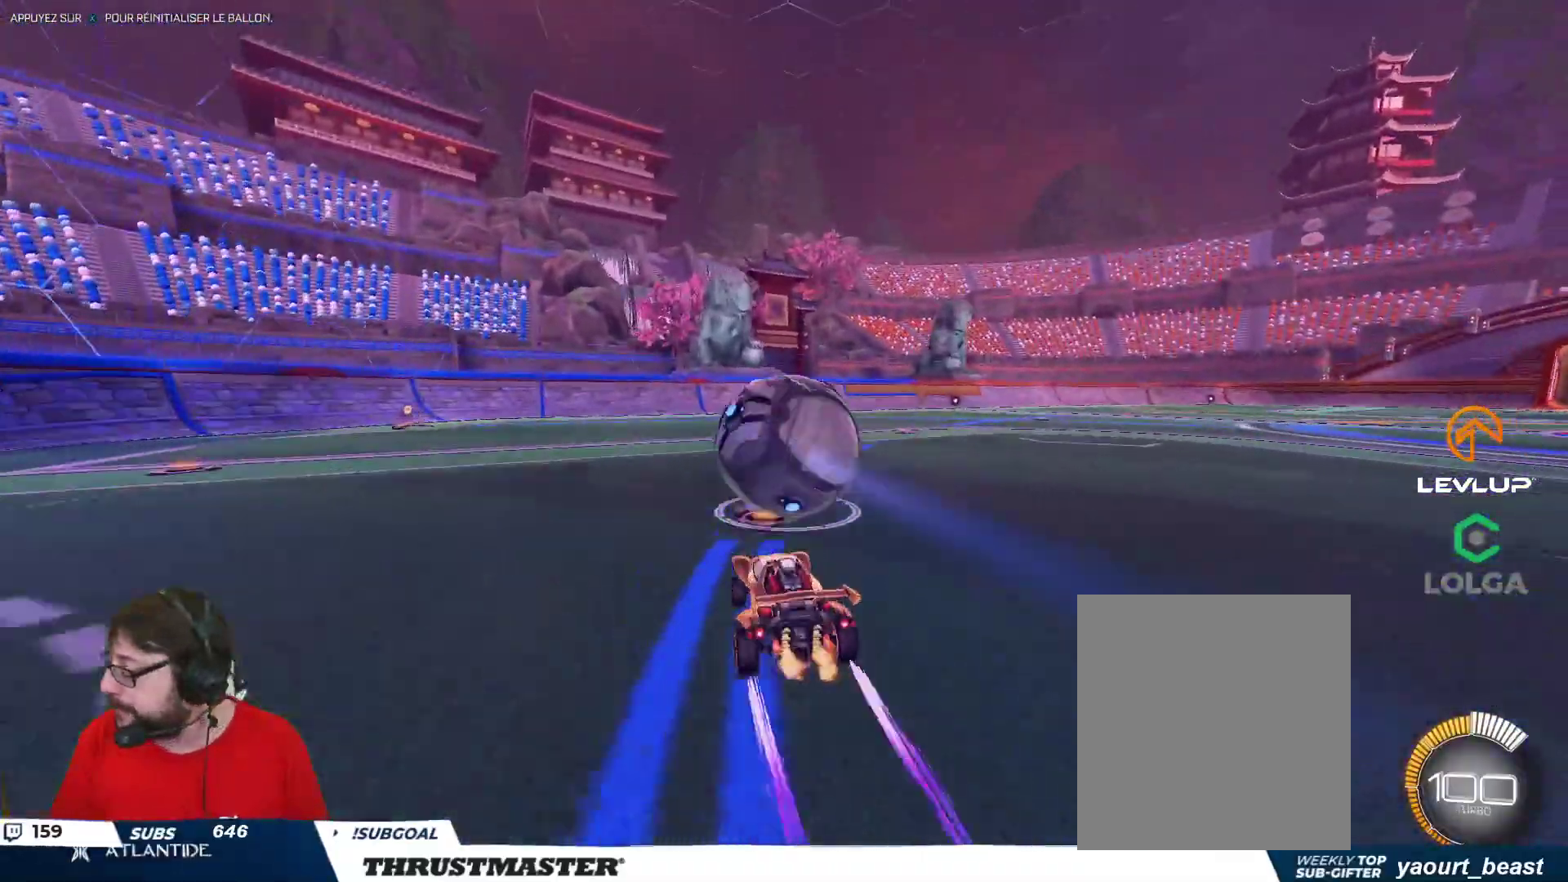
{"buttons": [], "left_stick": "center", "right_stick": "center", "events": [[333, "R2", "up"]]}
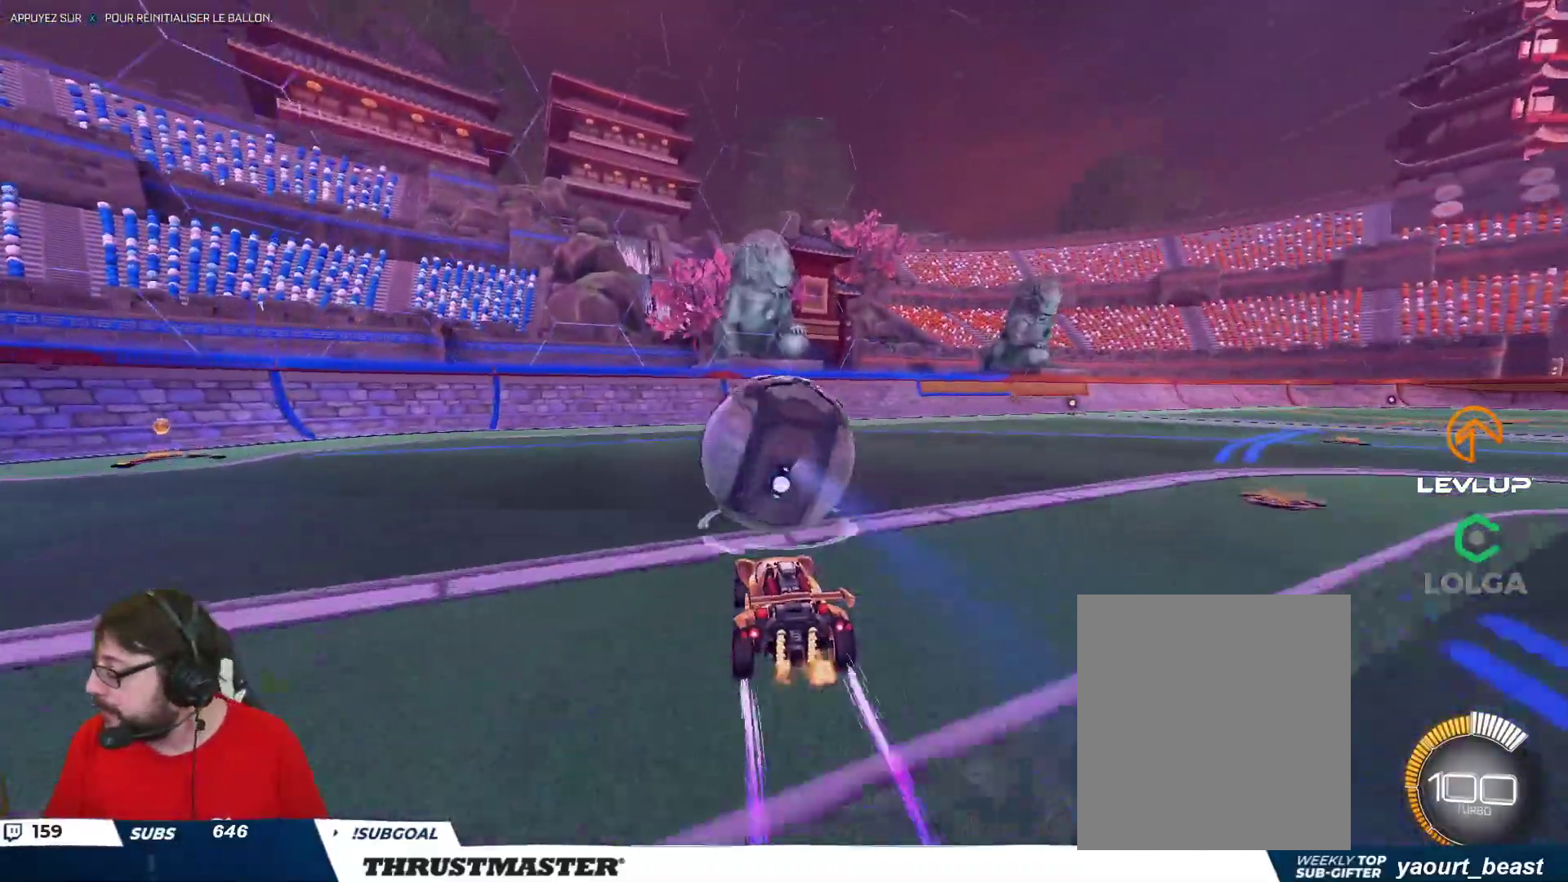
{"buttons": [], "left_stick": "center", "right_stick": "center", "events": []}
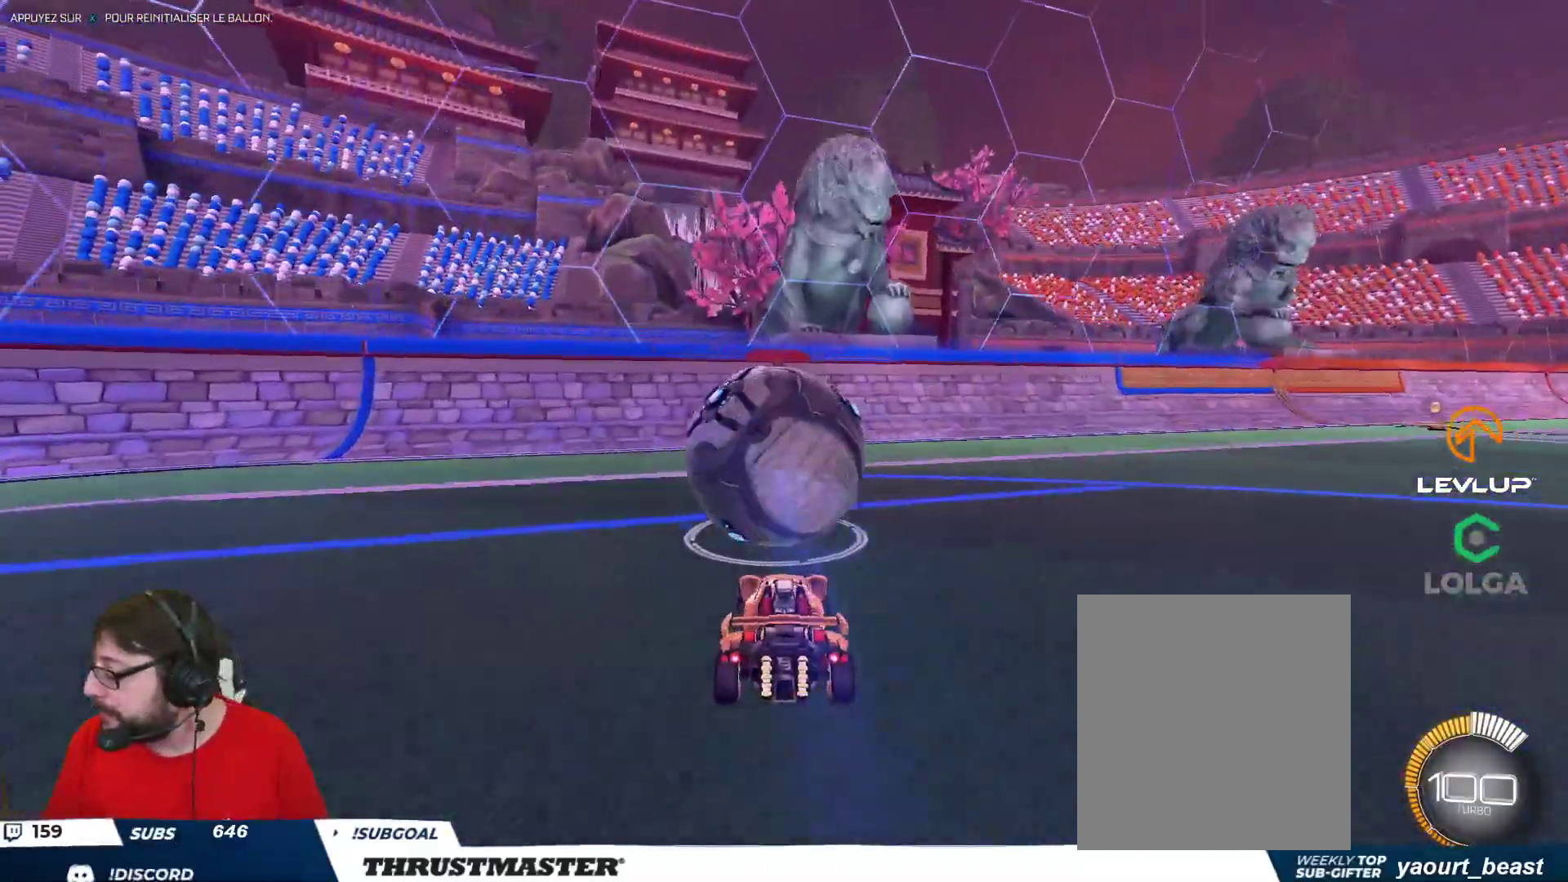
{"buttons": [], "left_stick": "center", "right_stick": "center", "events": [[67, "left_stick", "up-left"], [150, "left_stick", "center"], [250, "R2", "down"], [250, "Y", "down"], [317, "Y", "up"], [367, "R2", "up"]]}
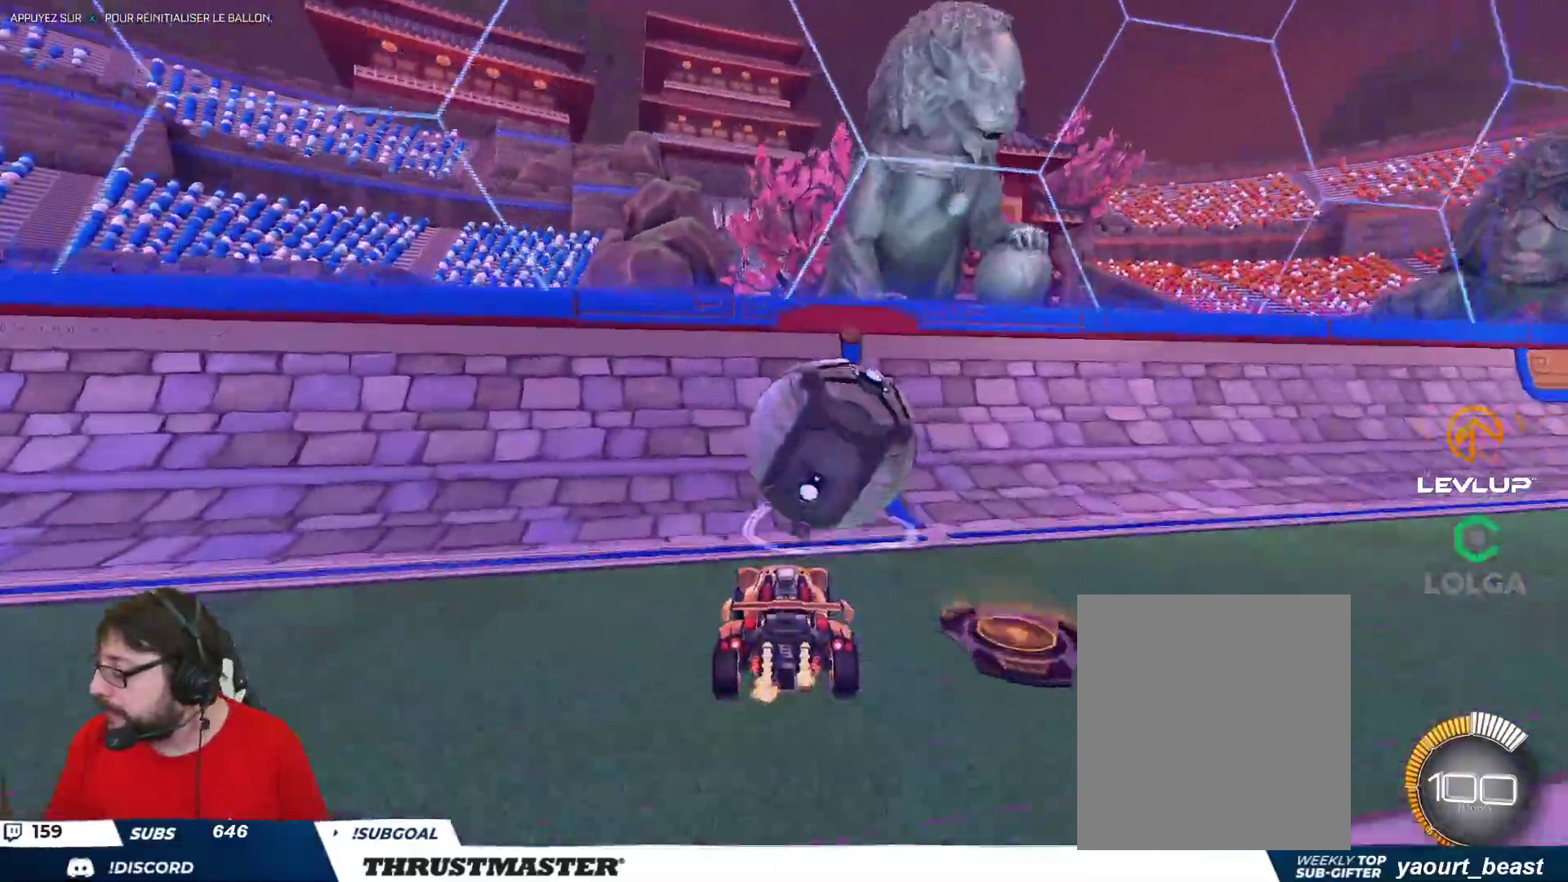
{"buttons": ["R2"], "left_stick": "right", "right_stick": "center", "events": [[333, "R2", "down"], [333, "left_stick", "right"]]}
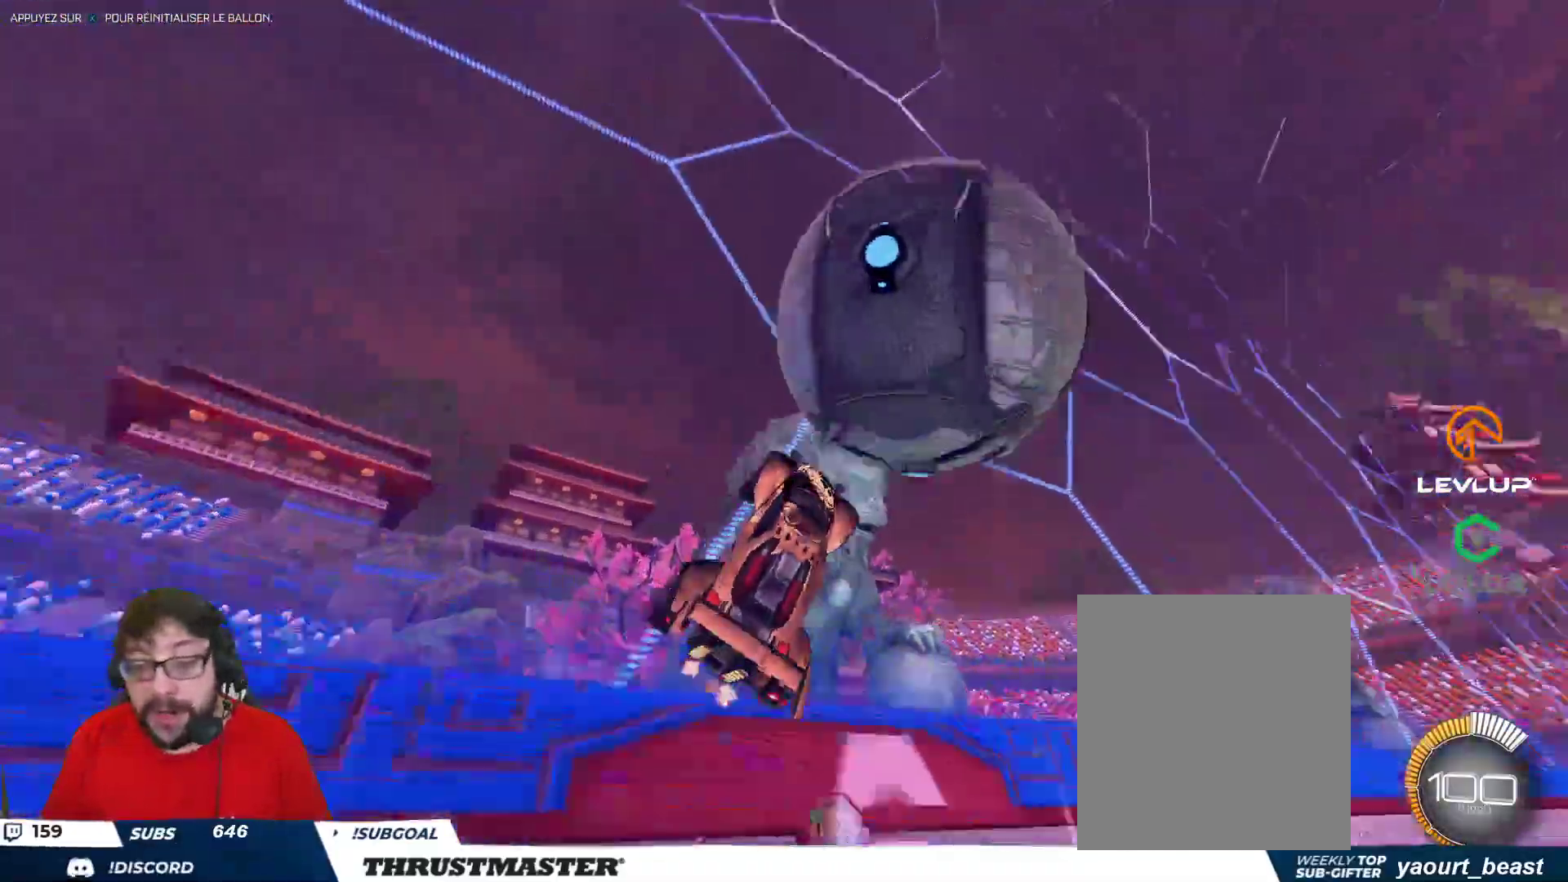
{"buttons": ["B", "R2"], "left_stick": "up-left", "right_stick": "center", "events": [[17, "A", "down"], [33, "B", "down"], [67, "left_stick", "down"], [167, "A", "up"], [167, "left_stick", "down-left"], [183, "B", "up"], [200, "L2", "down"], [317, "B", "down"], [317, "left_stick", "up-left"], [467, "L2", "up"]]}
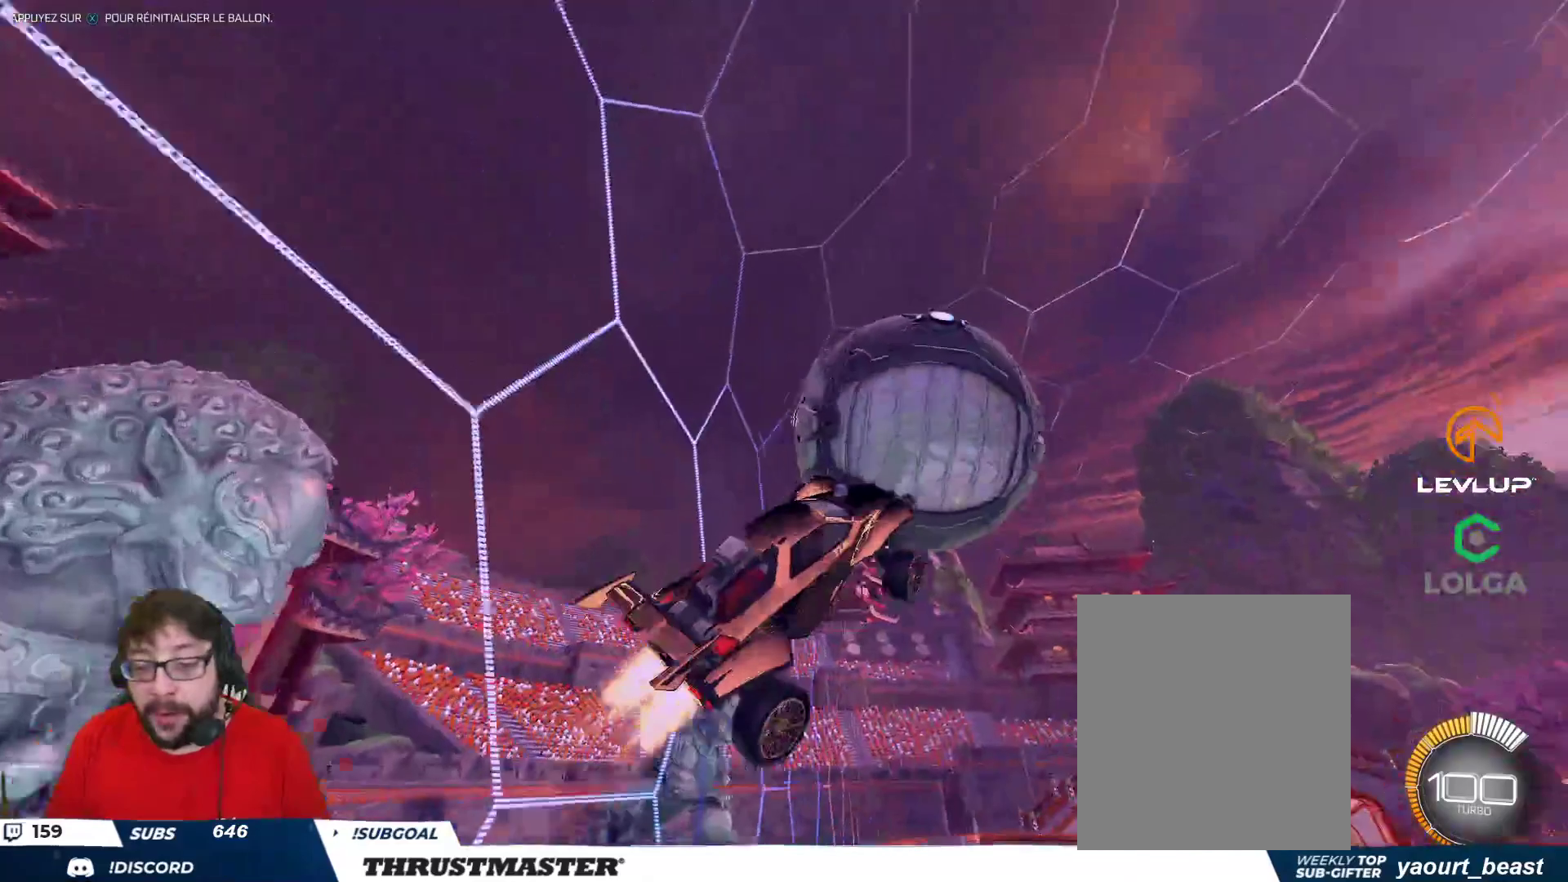
{"buttons": ["Y", "L2", "R2"], "left_stick": "left", "right_stick": "center", "events": [[50, "left_stick", "left"], [150, "L2", "down"], [167, "left_stick", "up-left"], [200, "A", "down"], [300, "L2", "up"], [300, "left_stick", "down-left"], [333, "A", "up"], [383, "B", "up"], [383, "L2", "down"], [417, "left_stick", "left"], [433, "B", "down"], [467, "Y", "down"], [500, "B", "up"]]}
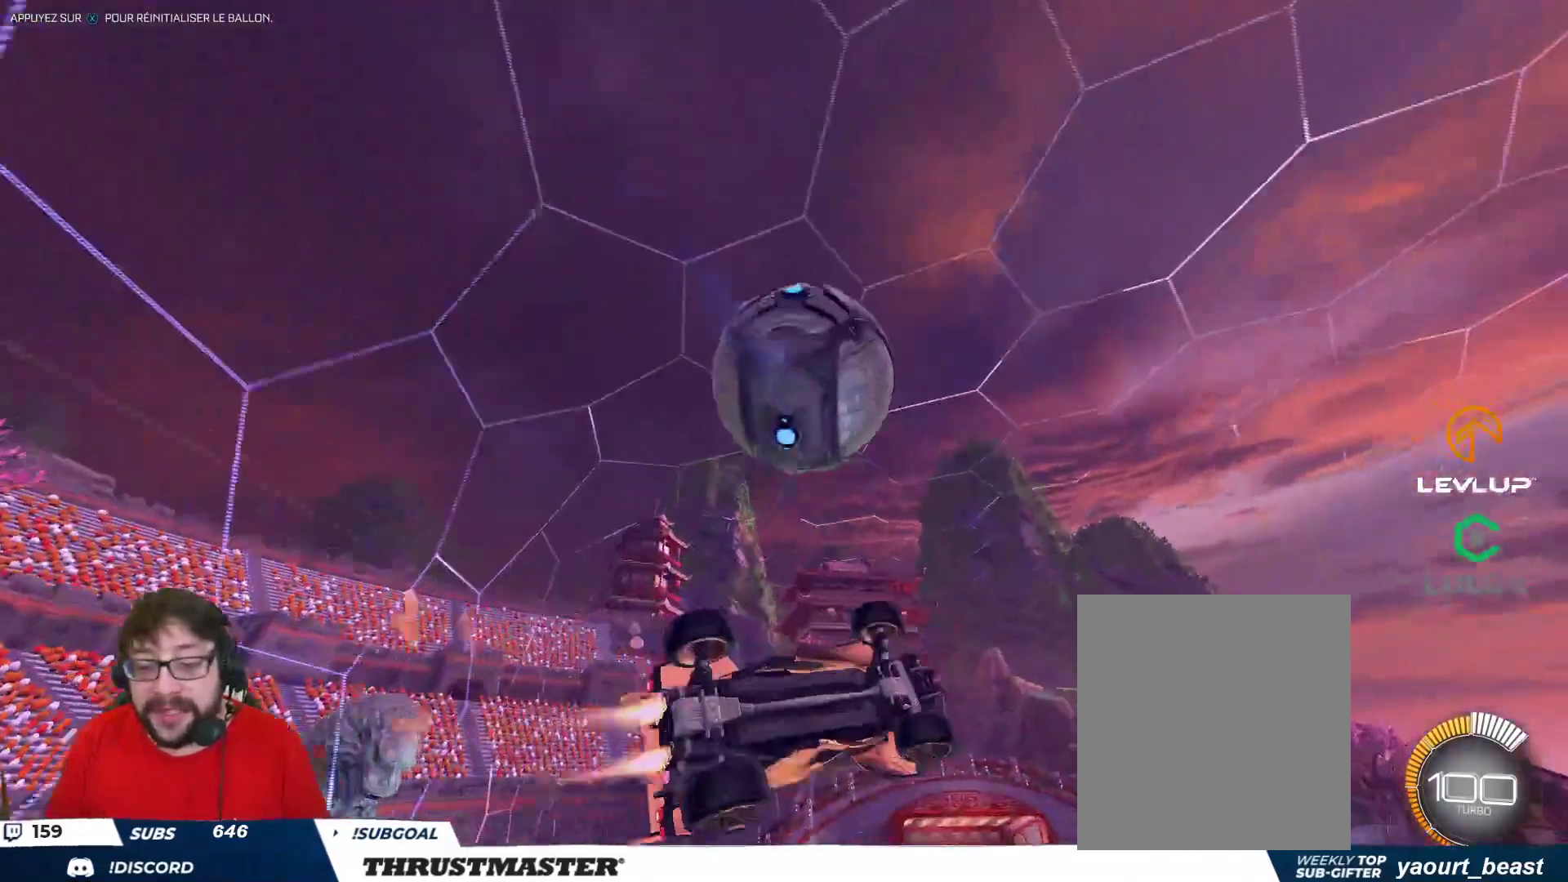
{"buttons": ["B", "R2"], "left_stick": "center", "right_stick": "center", "events": [[33, "Y", "up"], [67, "R2", "up"], [117, "L2", "up"], [467, "B", "down"], [483, "R2", "down"], [500, "left_stick", "center"]]}
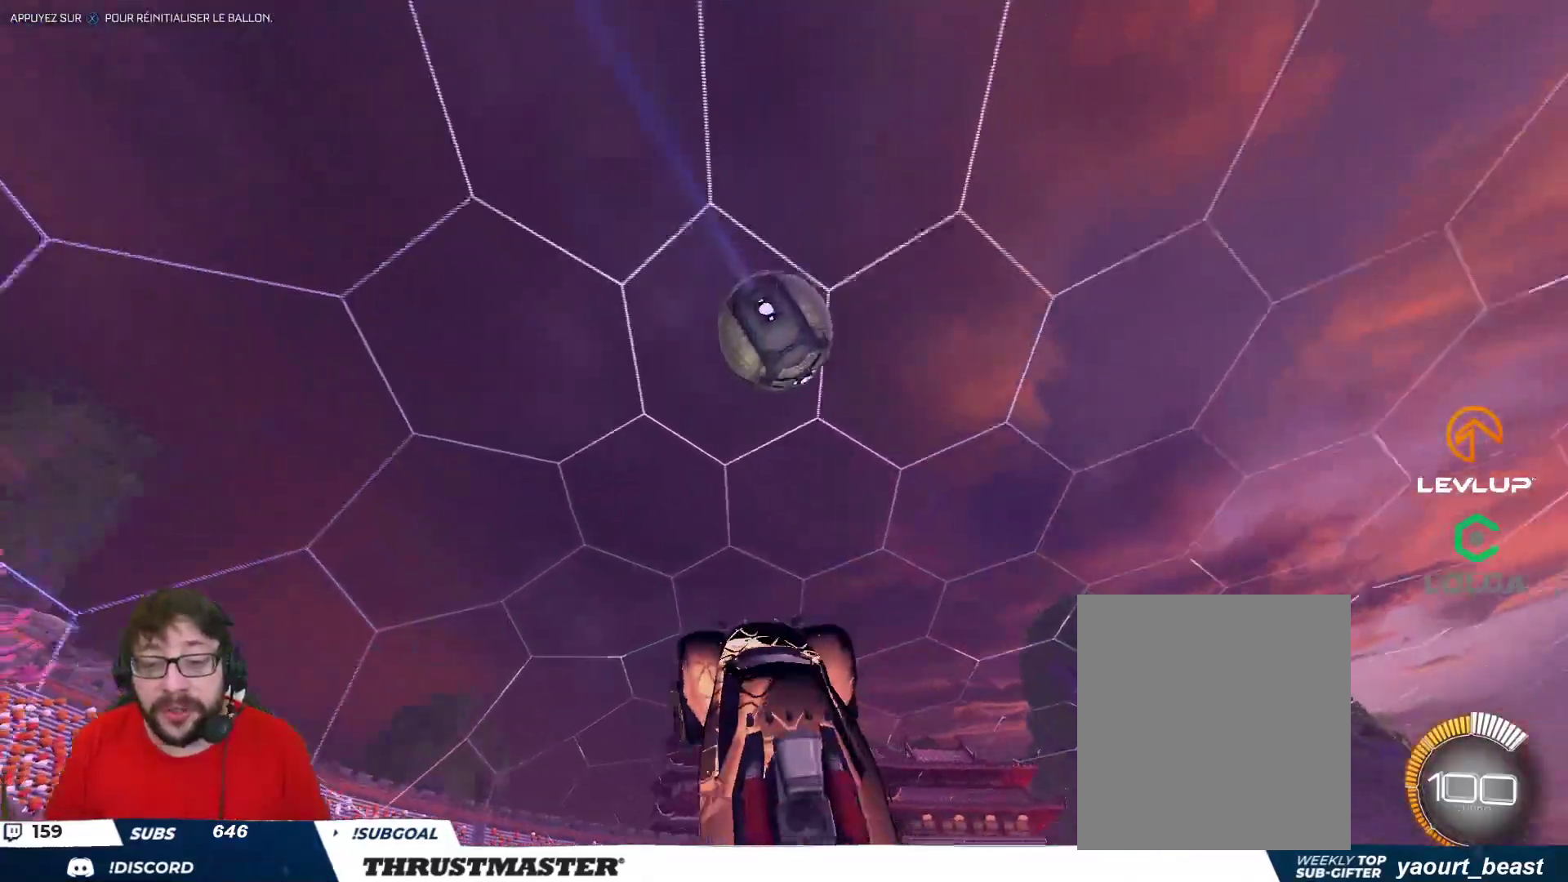
{"buttons": ["B", "R2"], "left_stick": "down", "right_stick": "center", "events": [[17, "left_stick", "right"], [150, "left_stick", "down"], [333, "B", "up"], [417, "B", "down"]]}
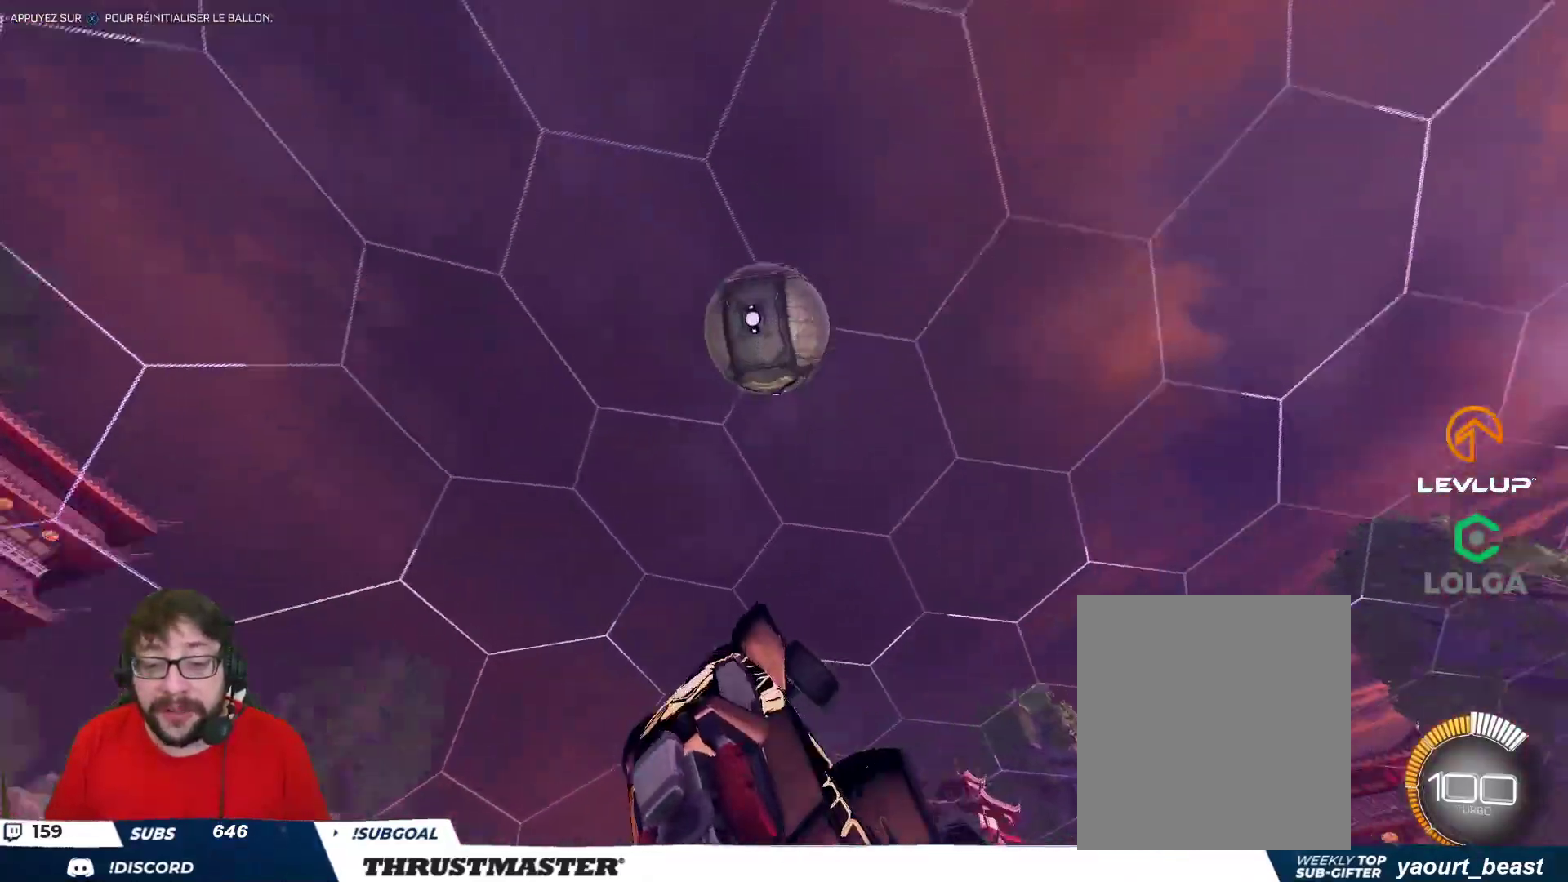
{"buttons": ["R2"], "left_stick": "center", "right_stick": "center", "events": [[117, "L2", "down"], [133, "left_stick", "right"], [183, "left_stick", "up-right"], [367, "B", "up"], [433, "L2", "up"], [450, "left_stick", "center"]]}
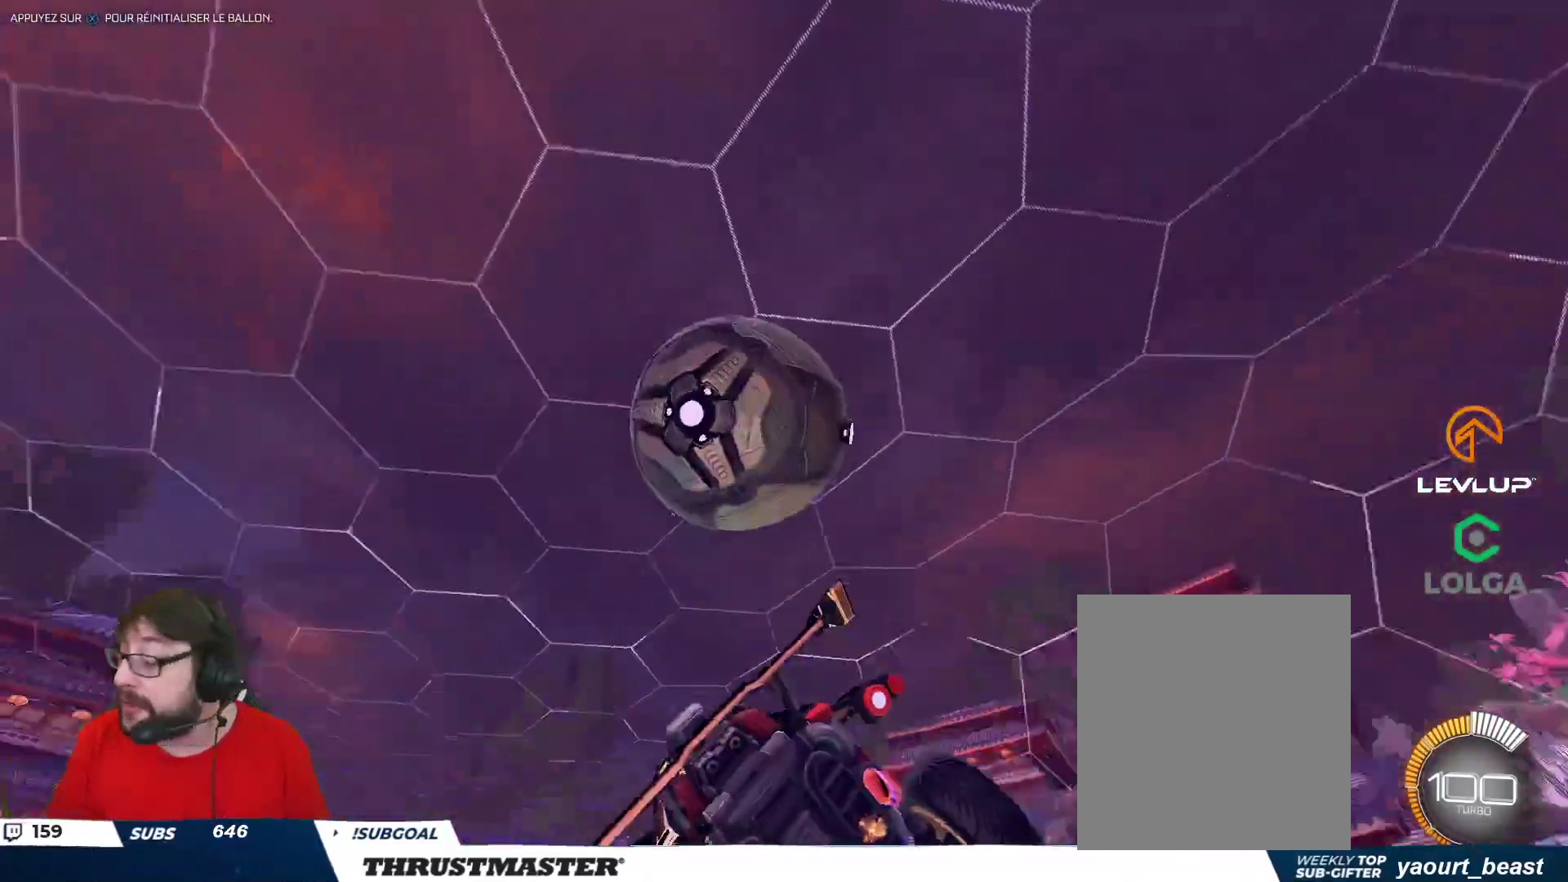
{"buttons": ["A", "B", "R2"], "left_stick": "right", "right_stick": "center", "events": [[67, "X", "down"], [133, "X", "up"], [267, "B", "down"], [367, "left_stick", "right"], [450, "A", "down"]]}
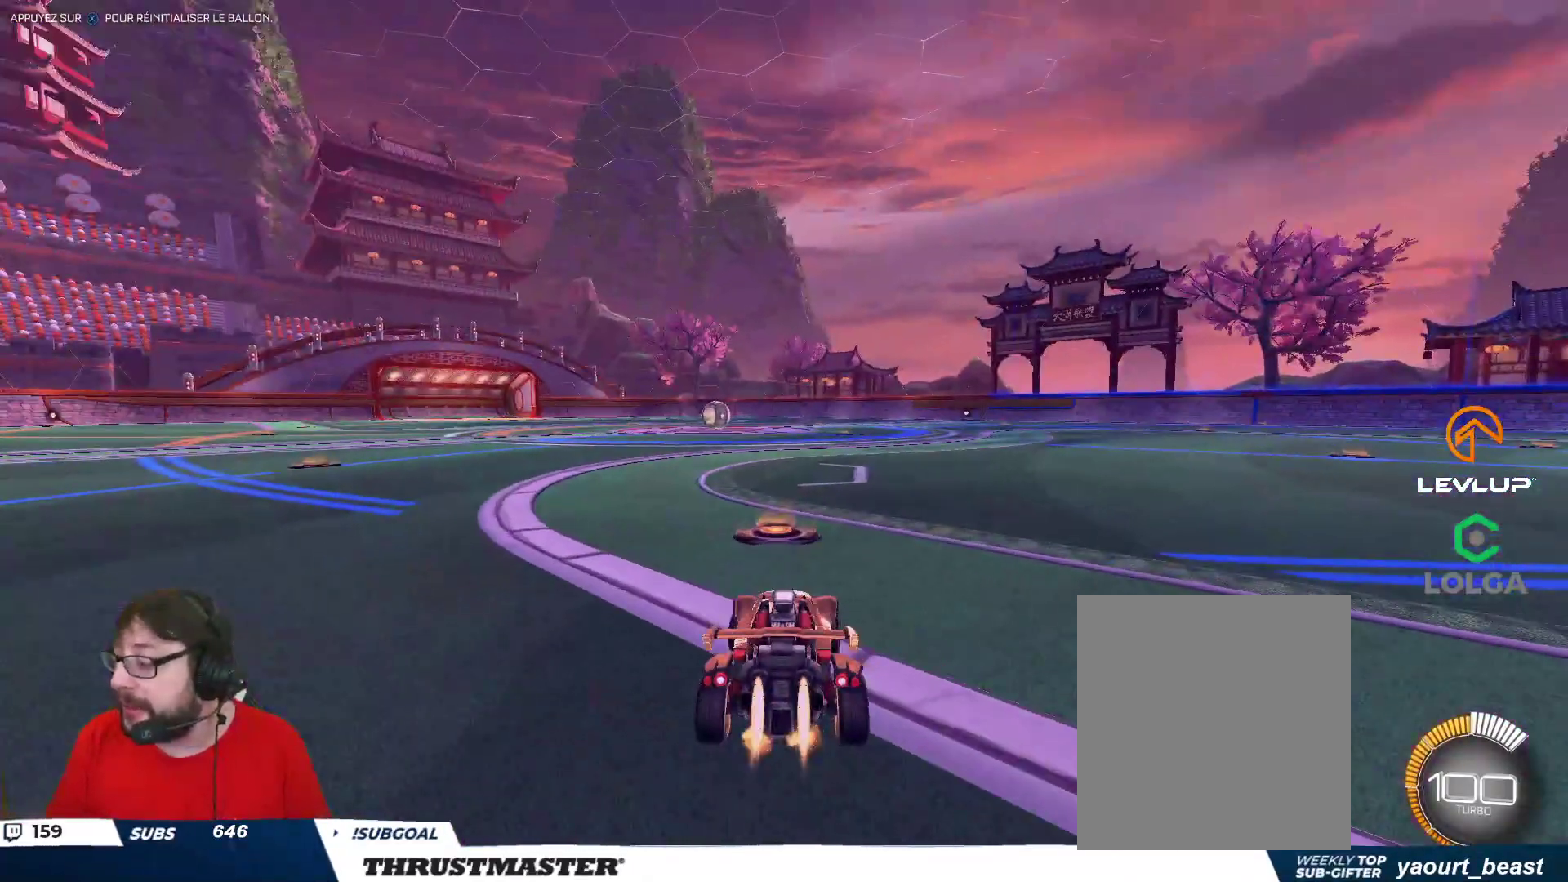
{"buttons": [], "left_stick": "center", "right_stick": "center", "events": [[17, "left_stick", "up-left"], [33, "A", "up"], [33, "L2", "down"], [83, "A", "down"], [133, "left_stick", "down"], [167, "A", "up"], [300, "B", "up"], [367, "R2", "up"], [383, "left_stick", "center"], [400, "L2", "up"]]}